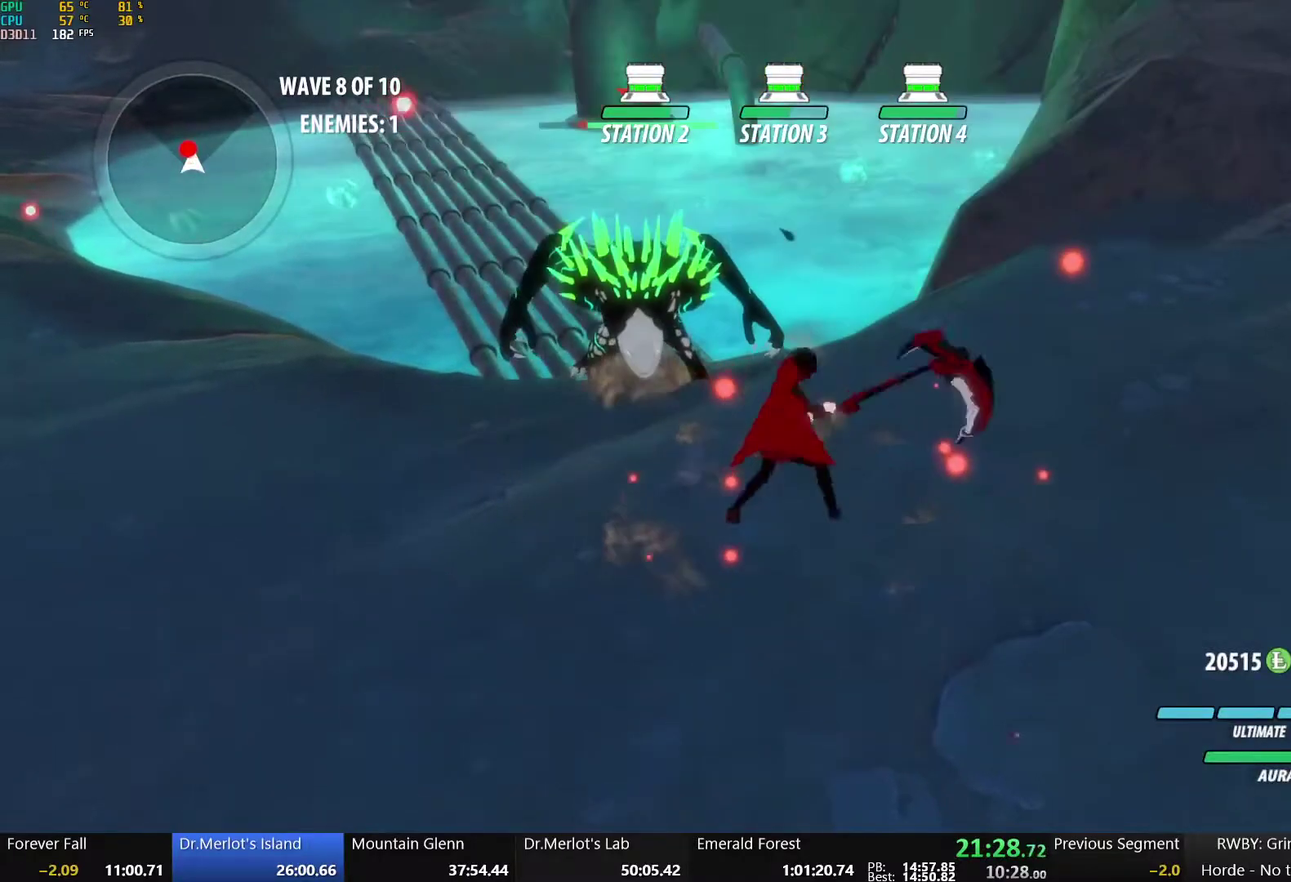
Gameplay with a controller (Xbox layout); each line is a JSON object with the inputs held at the frame after it. "events" lists button and stick changes between this image and that frame as [ms after this image, input, new state], when the widget could be followed in between.
{"buttons": [], "left_stick": "up", "right_stick": "center", "events": [[283, "left_stick", "up"], [450, "Y", "up"]]}
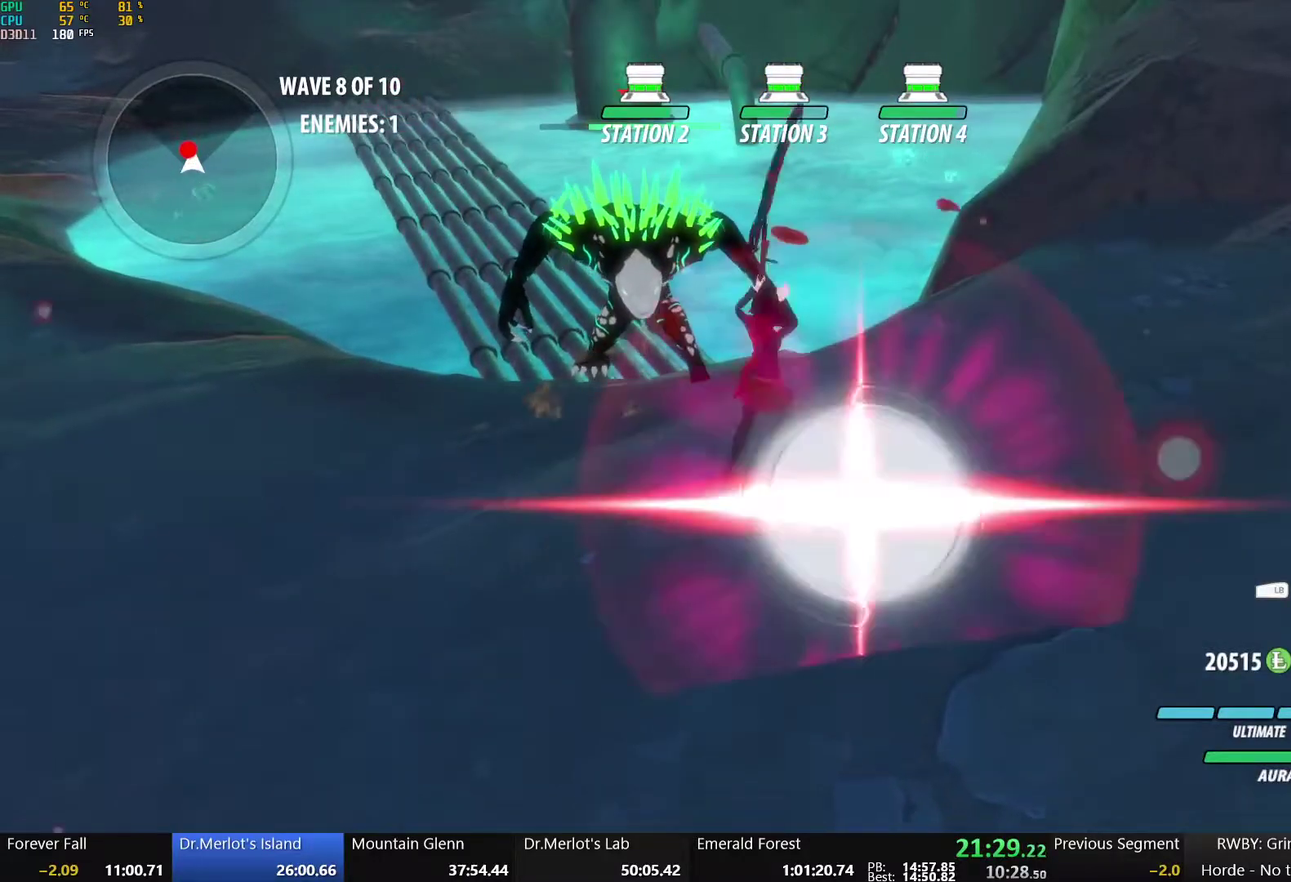
{"buttons": [], "left_stick": "center", "right_stick": "center", "events": [[433, "left_stick", "center"]]}
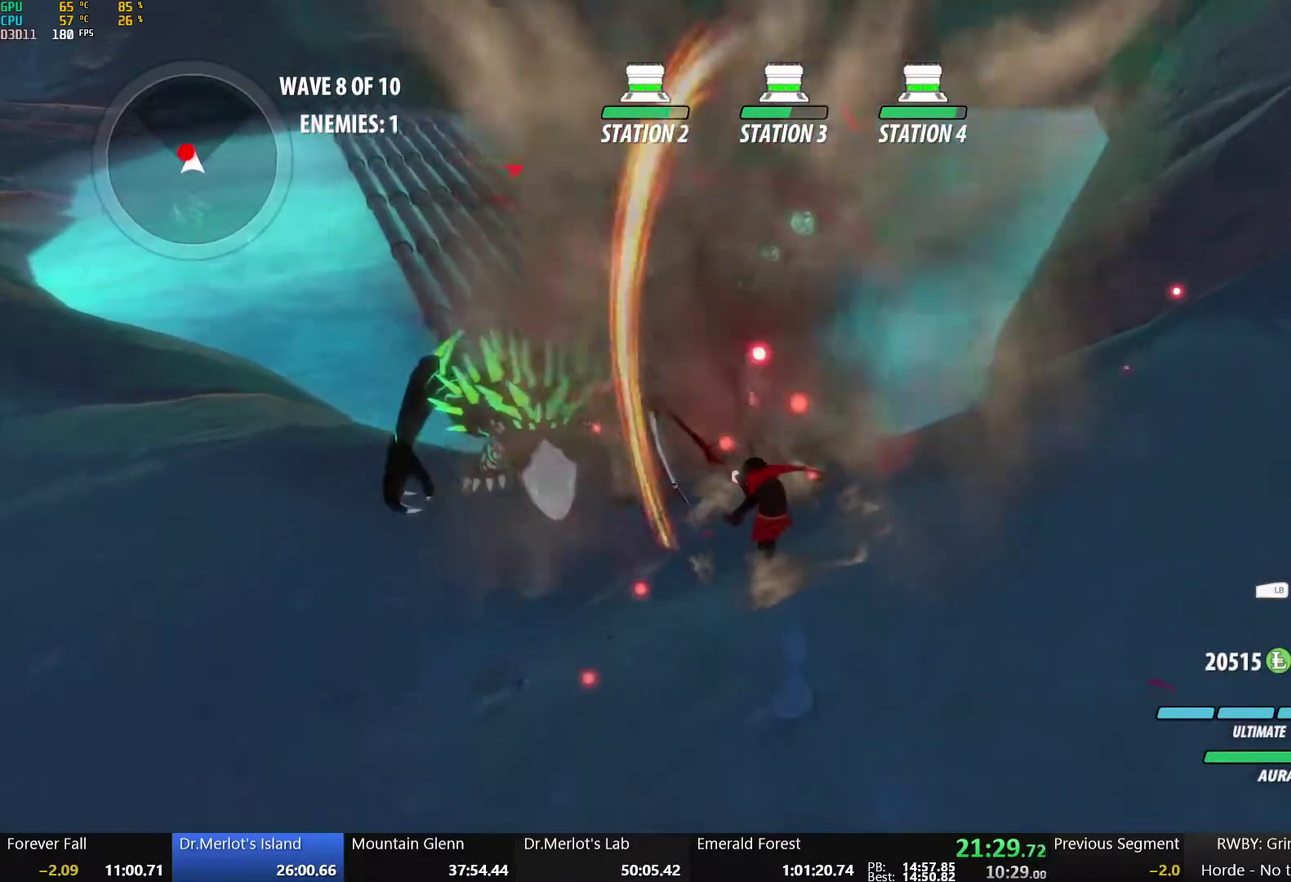
{"buttons": ["Y"], "left_stick": "center", "right_stick": "center", "events": [[250, "Y", "down"]]}
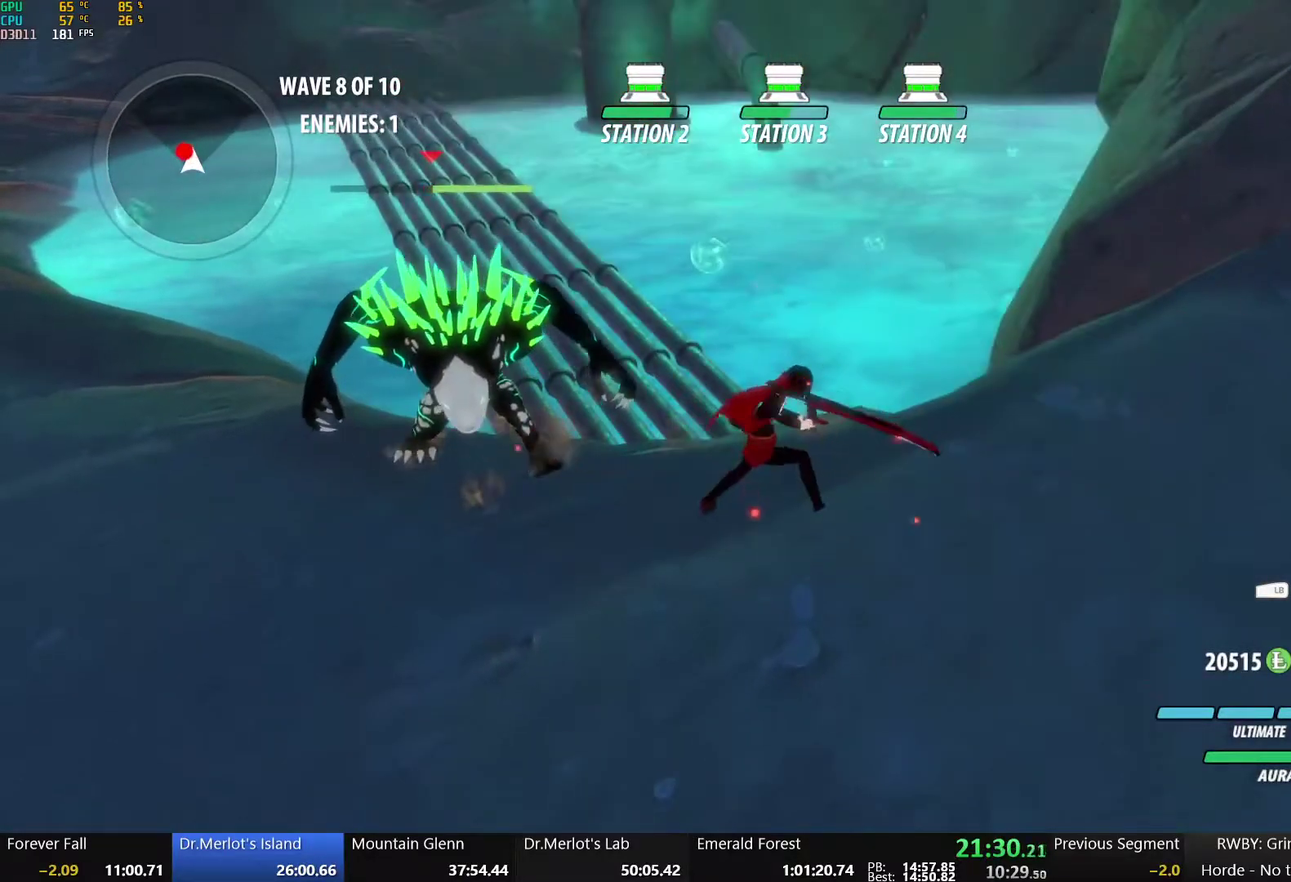
{"buttons": [], "left_stick": "center", "right_stick": "center", "events": [[250, "Y", "up"]]}
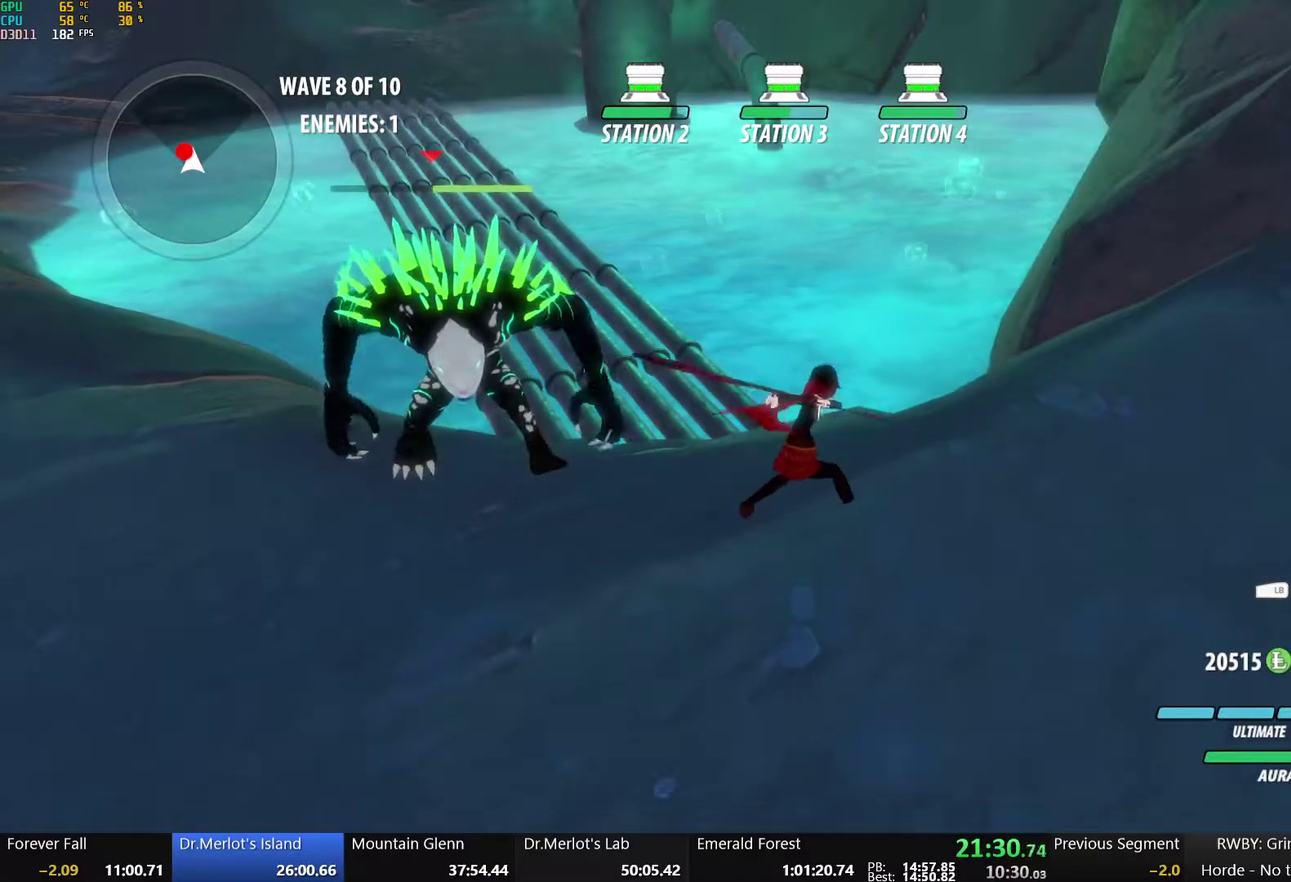
{"buttons": [], "left_stick": "up-left", "right_stick": "center", "events": [[367, "left_stick", "up-left"]]}
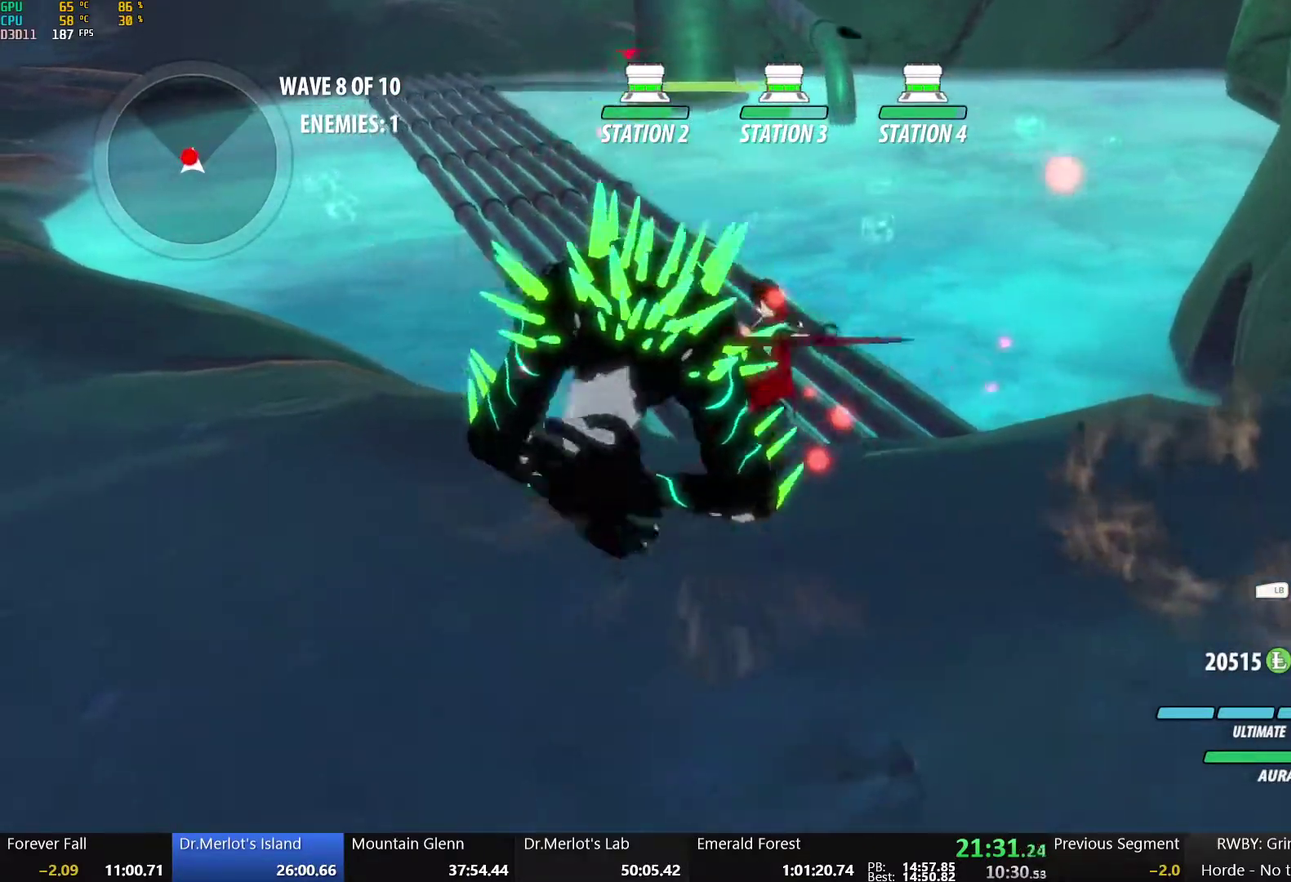
{"buttons": [], "left_stick": "up", "right_stick": "center", "events": [[83, "left_stick", "left"], [133, "left_stick", "down-left"], [217, "Y", "down"], [250, "left_stick", "up"], [317, "Y", "up"]]}
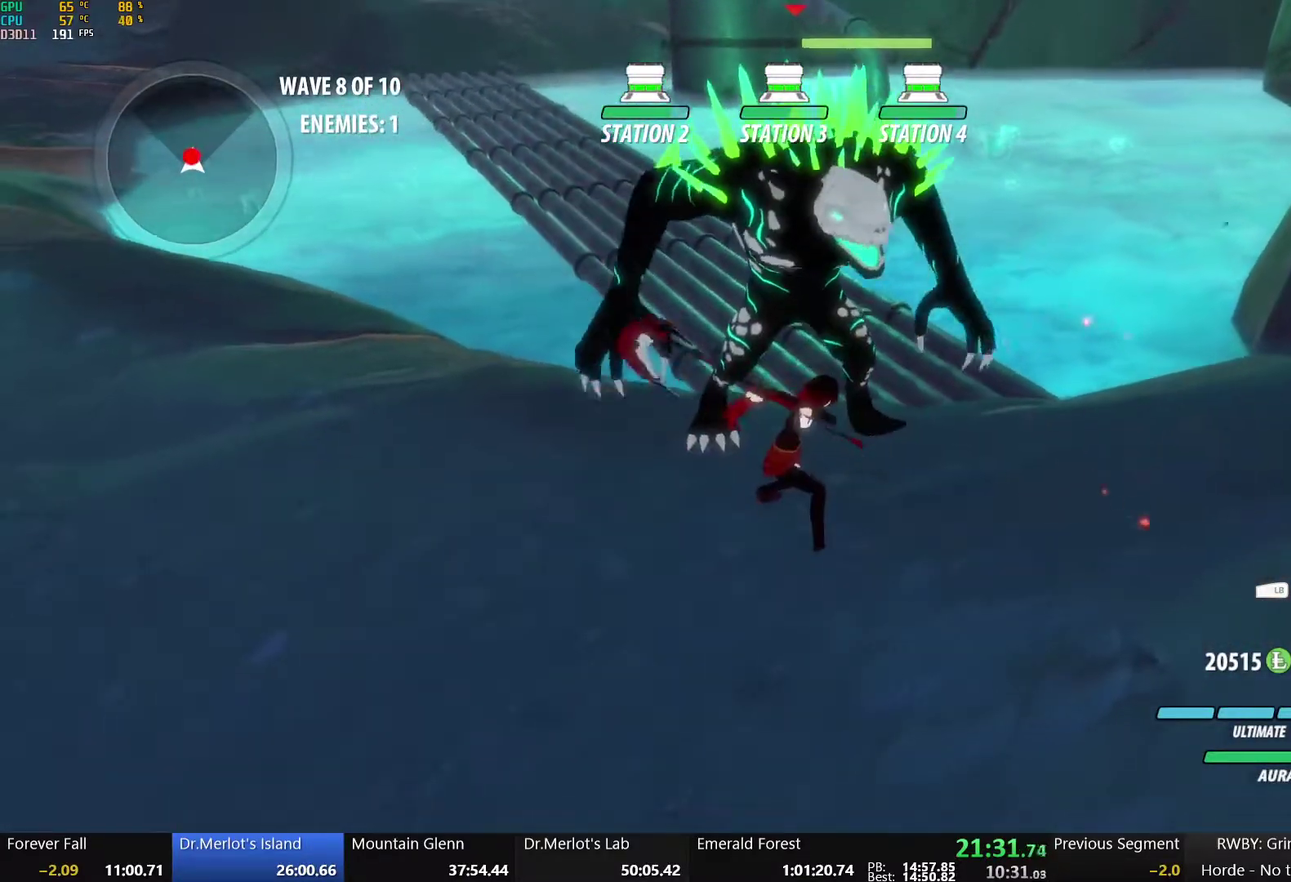
{"buttons": [], "left_stick": "center", "right_stick": "center", "events": [[83, "left_stick", "center"], [317, "B", "down"], [417, "B", "up"]]}
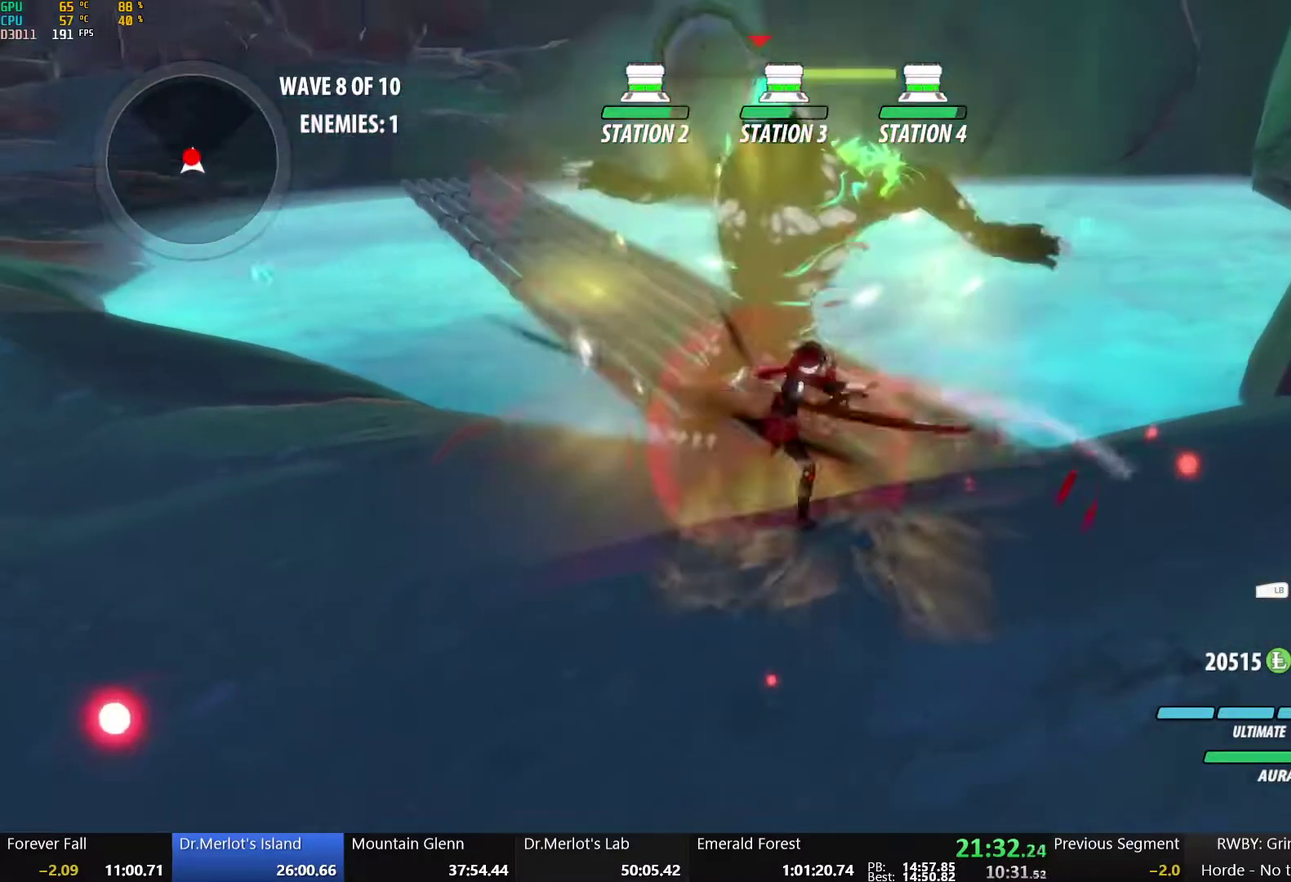
{"buttons": ["Y"], "left_stick": "up", "right_stick": "center", "events": [[117, "L2", "down"], [183, "L2", "up"], [300, "Y", "down"], [500, "left_stick", "up"]]}
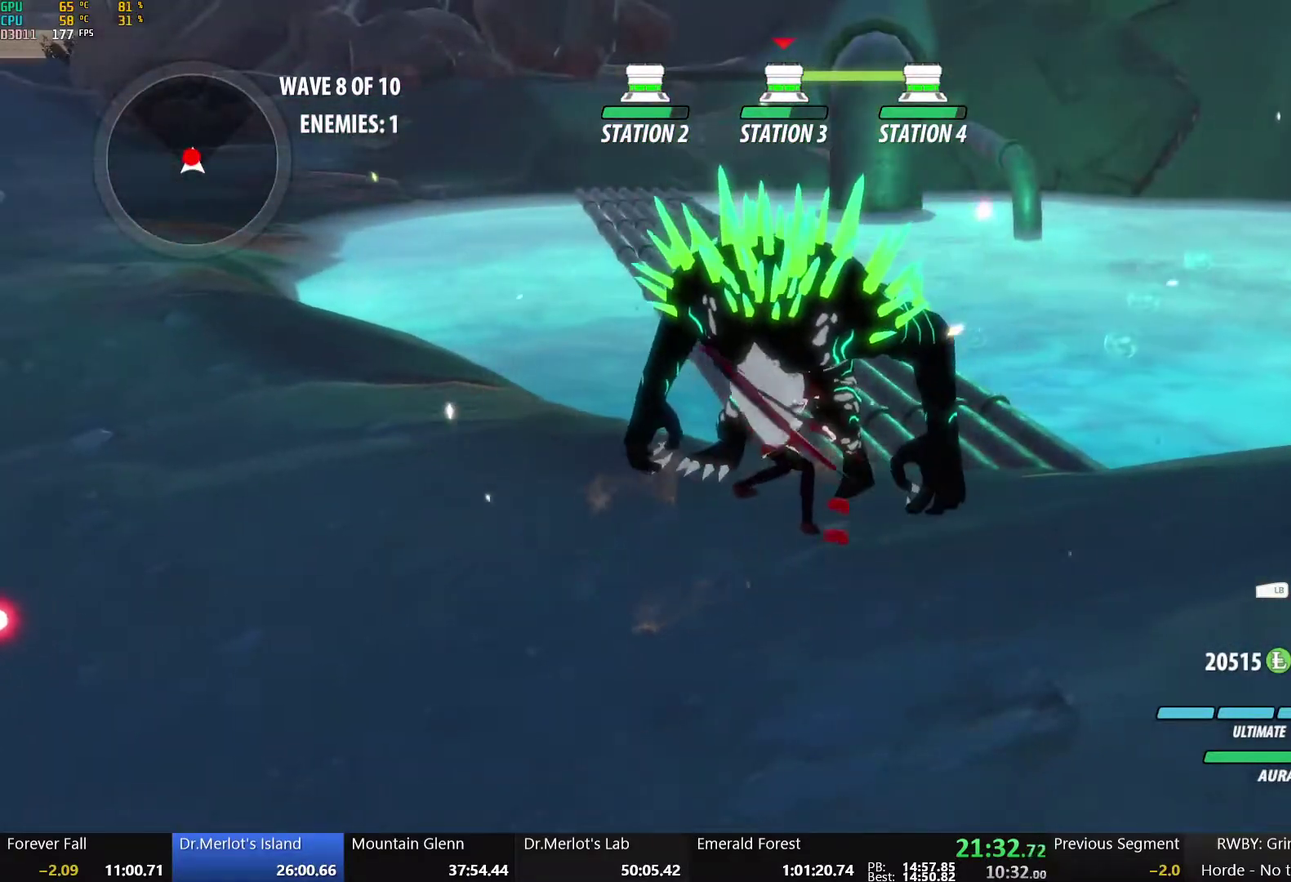
{"buttons": [], "left_stick": "center", "right_stick": "center", "events": [[333, "Y", "up"], [500, "left_stick", "center"]]}
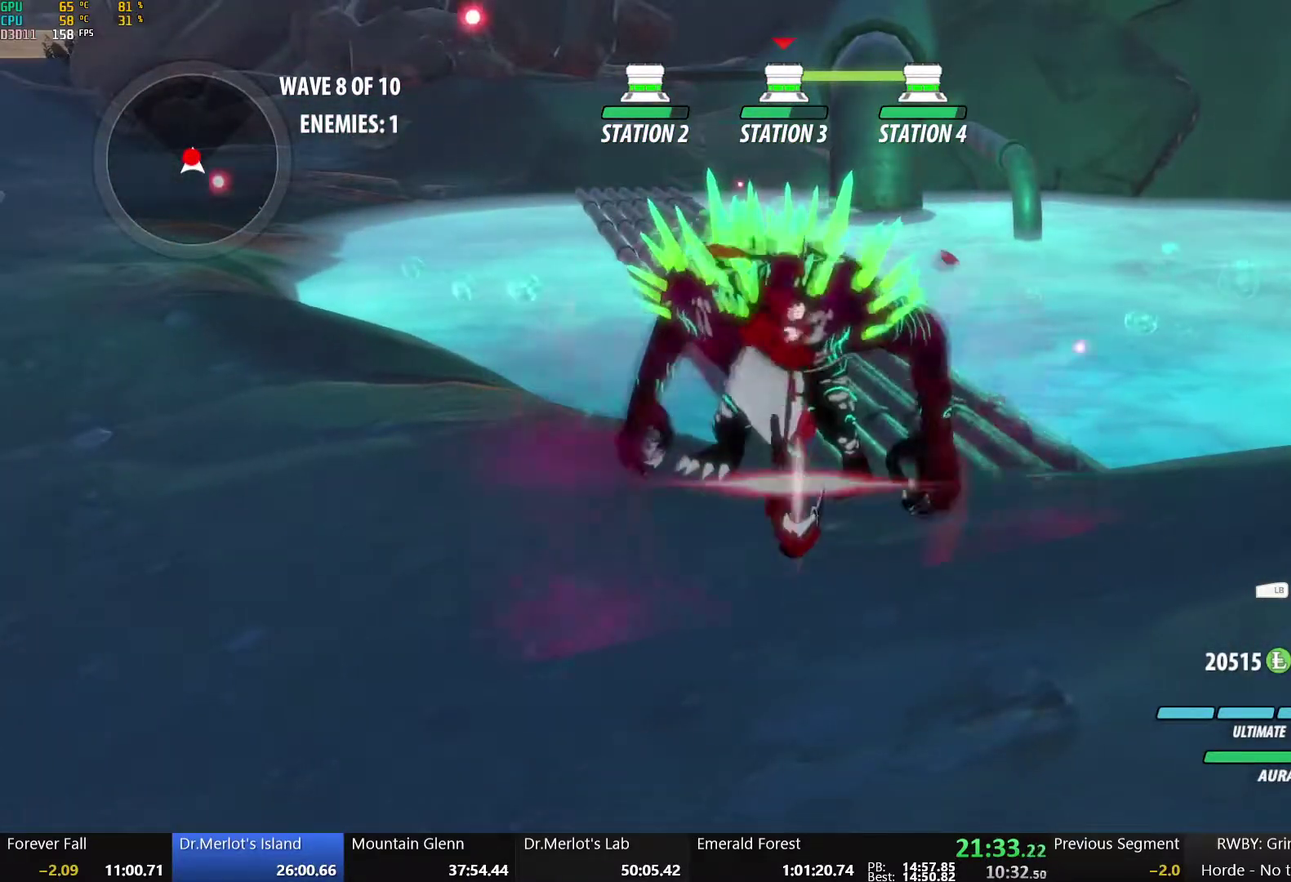
{"buttons": [], "left_stick": "center", "right_stick": "center", "events": [[17, "right_stick", "down-right"], [83, "right_stick", "center"]]}
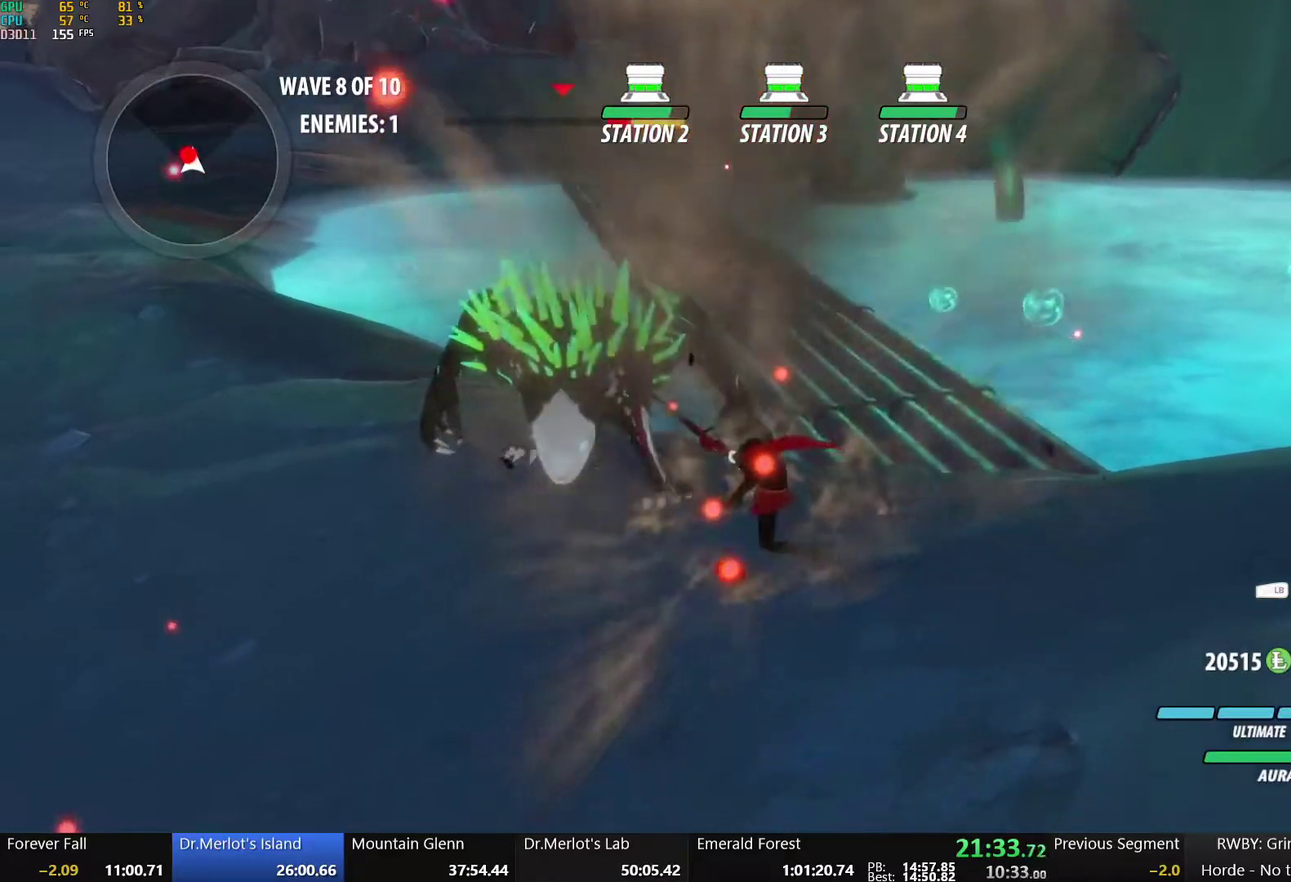
{"buttons": ["Y"], "left_stick": "center", "right_stick": "center", "events": [[117, "Y", "down"]]}
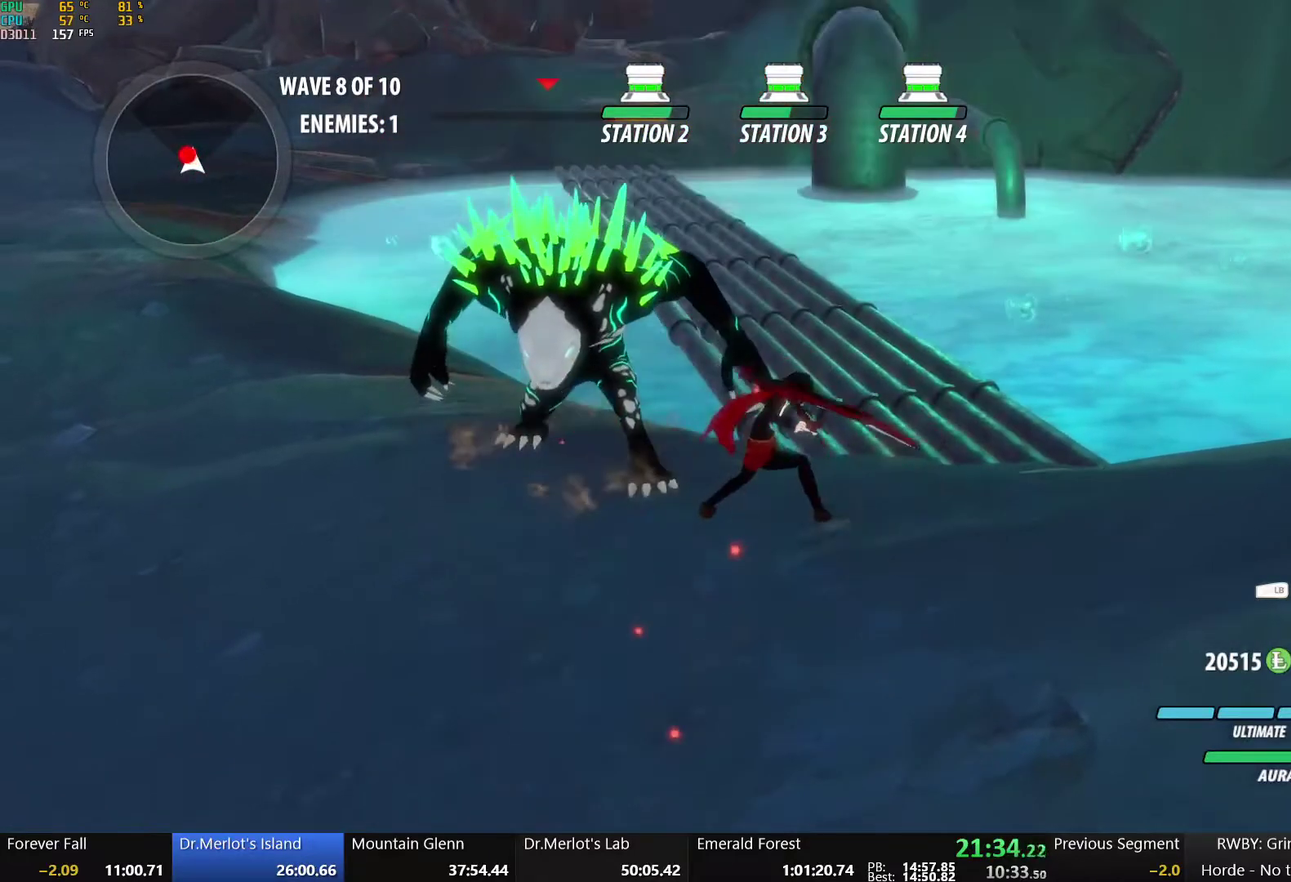
{"buttons": [], "left_stick": "center", "right_stick": "center", "events": [[133, "Y", "up"]]}
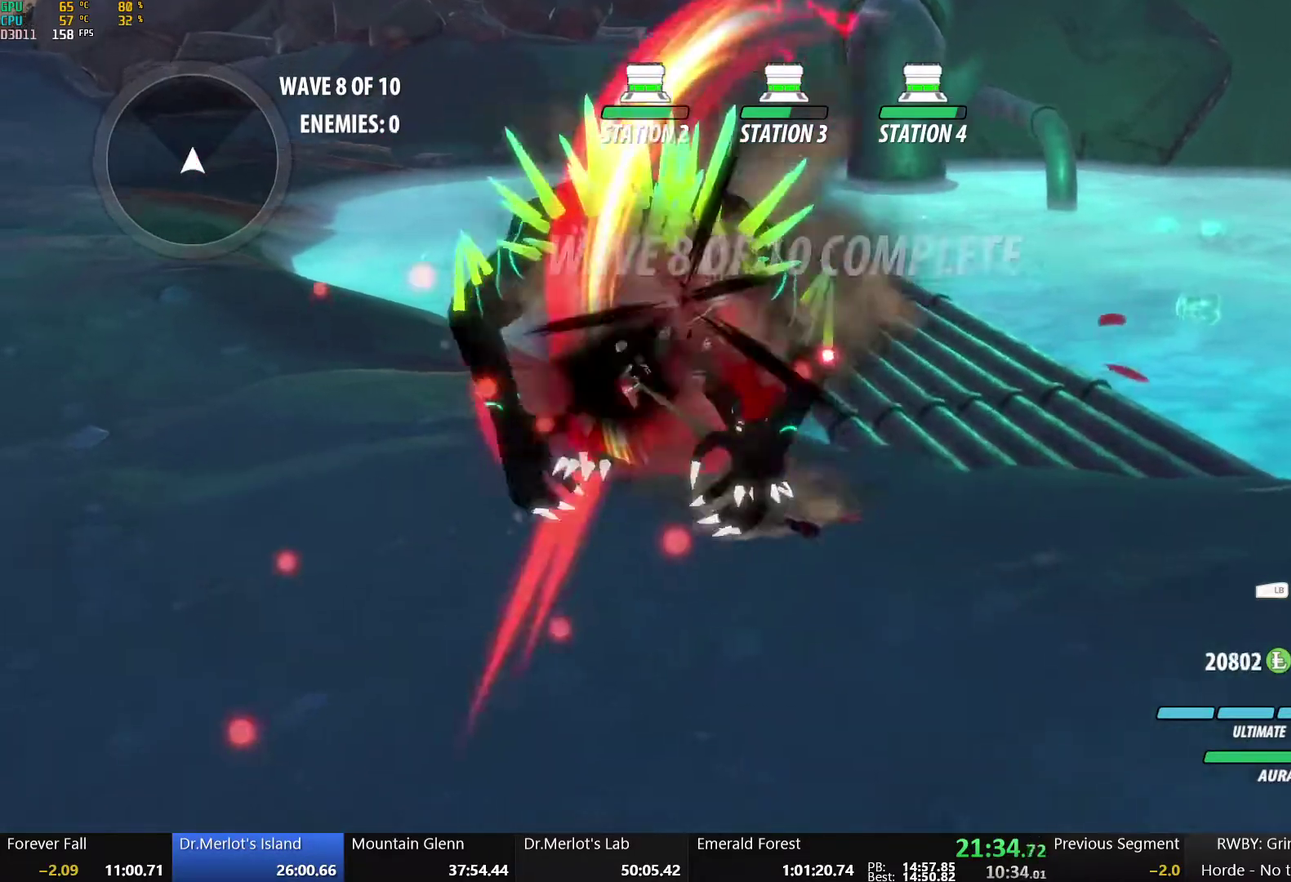
{"buttons": [], "left_stick": "center", "right_stick": "center", "events": []}
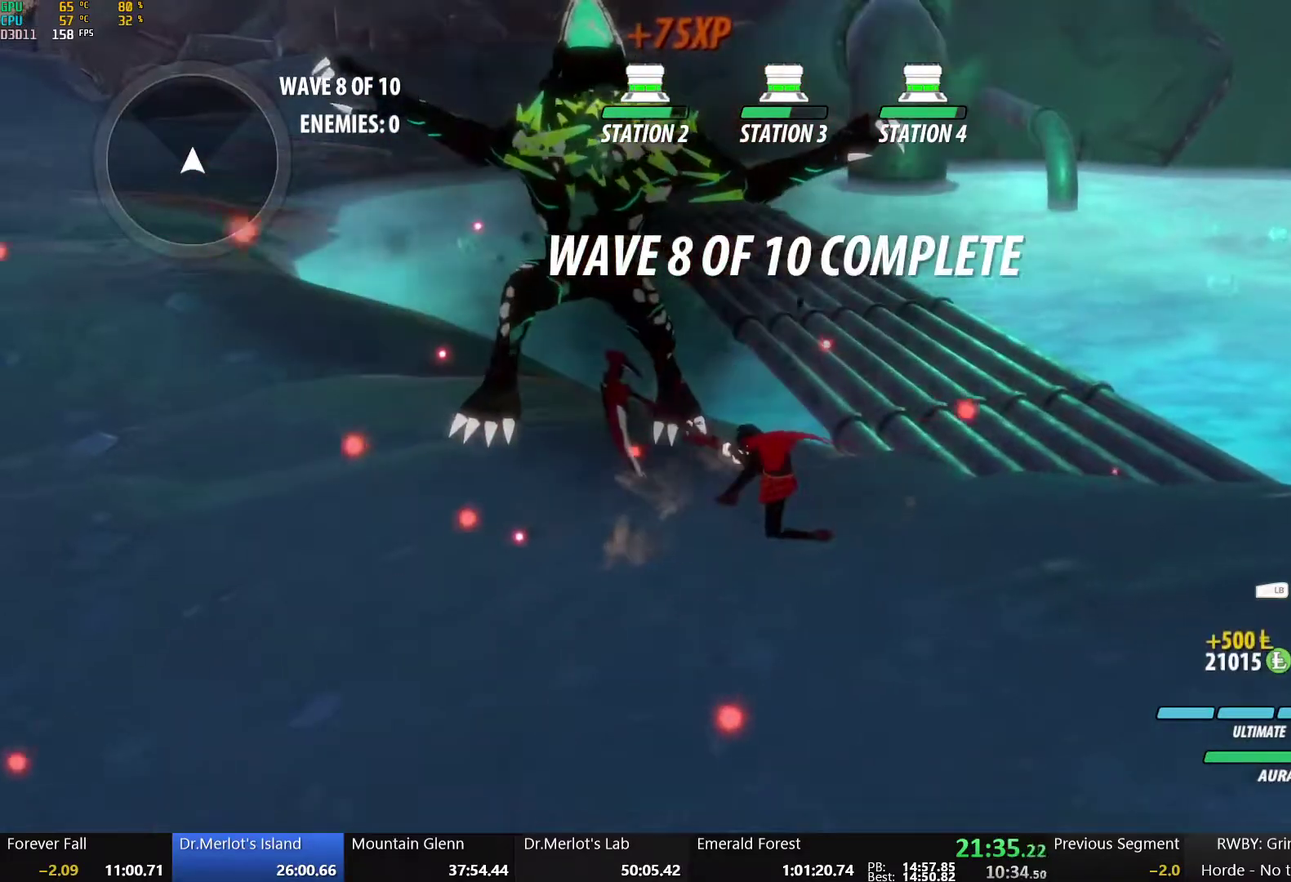
{"buttons": ["L2"], "left_stick": "left", "right_stick": "center", "events": [[117, "left_stick", "left"], [200, "A", "down"], [233, "L1", "down"], [283, "A", "up"], [283, "Y", "down"], [317, "B", "down"], [383, "L1", "up"], [383, "Y", "up"], [483, "L2", "down"], [500, "B", "up"]]}
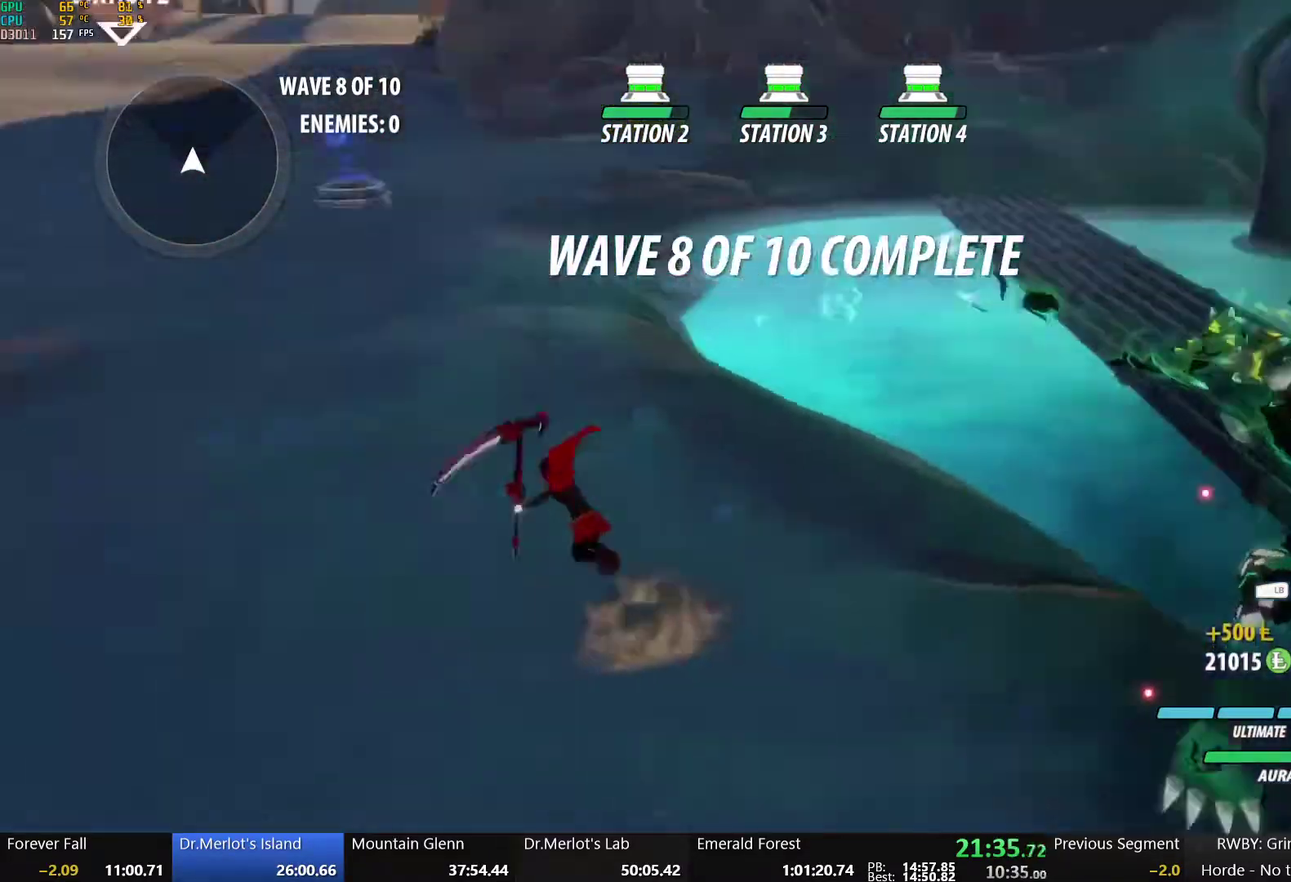
{"buttons": ["B", "Y", "L1"], "left_stick": "up", "right_stick": "center", "events": [[17, "left_stick", "up-left"], [67, "L2", "up"], [117, "A", "down"], [183, "L1", "down"], [200, "A", "up"], [200, "Y", "down"], [217, "B", "down"], [217, "left_stick", "up"], [300, "L1", "up"], [317, "Y", "up"], [350, "B", "up"], [367, "A", "down"], [450, "A", "up"], [450, "L1", "down"], [467, "Y", "down"], [500, "B", "down"]]}
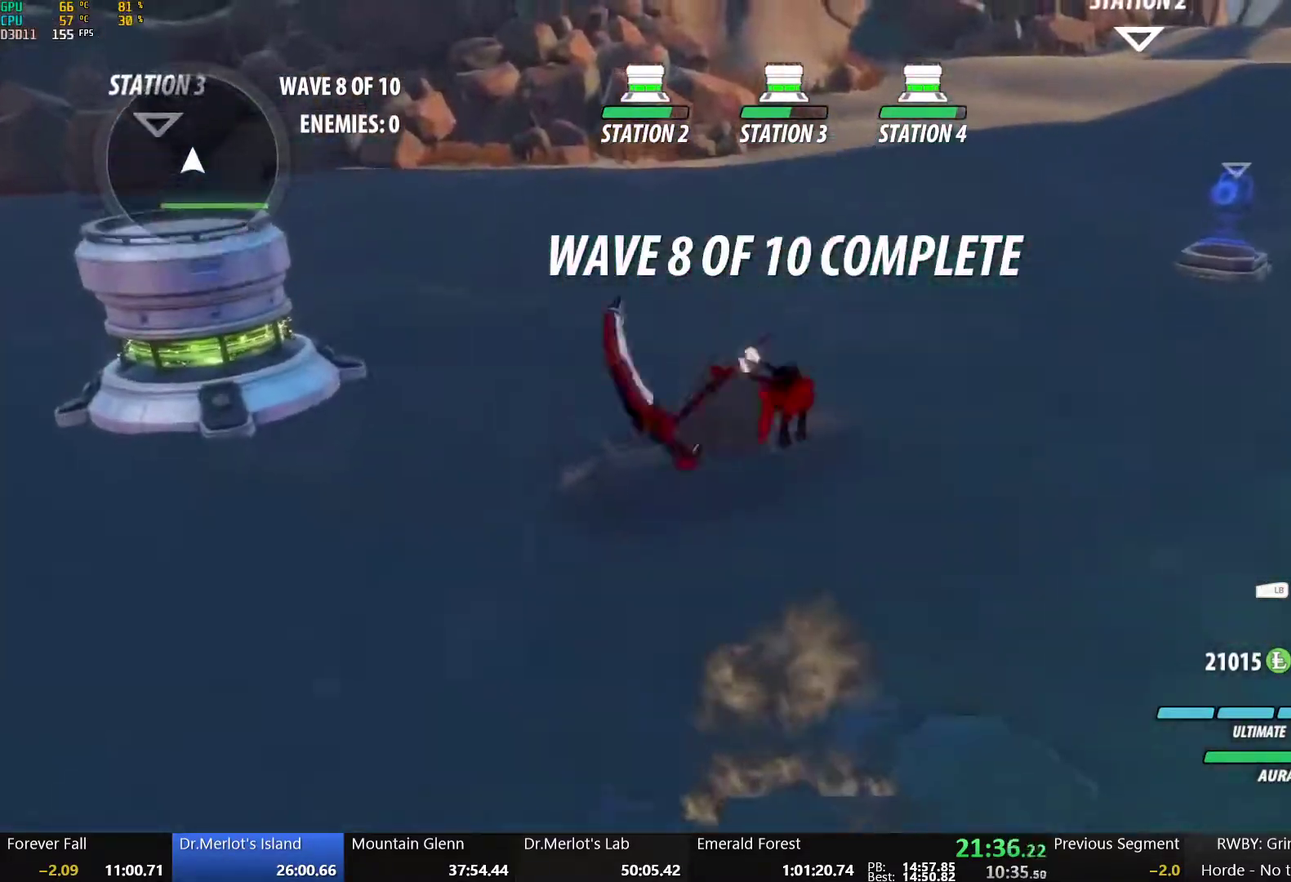
{"buttons": ["A", "L1"], "left_stick": "up", "right_stick": "center", "events": [[83, "L1", "up"], [100, "Y", "up"], [133, "B", "up"], [167, "A", "down"], [217, "L1", "down"], [250, "A", "up"], [250, "Y", "down"], [300, "B", "down"], [367, "L1", "up"], [383, "Y", "up"], [417, "B", "up"], [467, "A", "down"], [500, "L1", "down"]]}
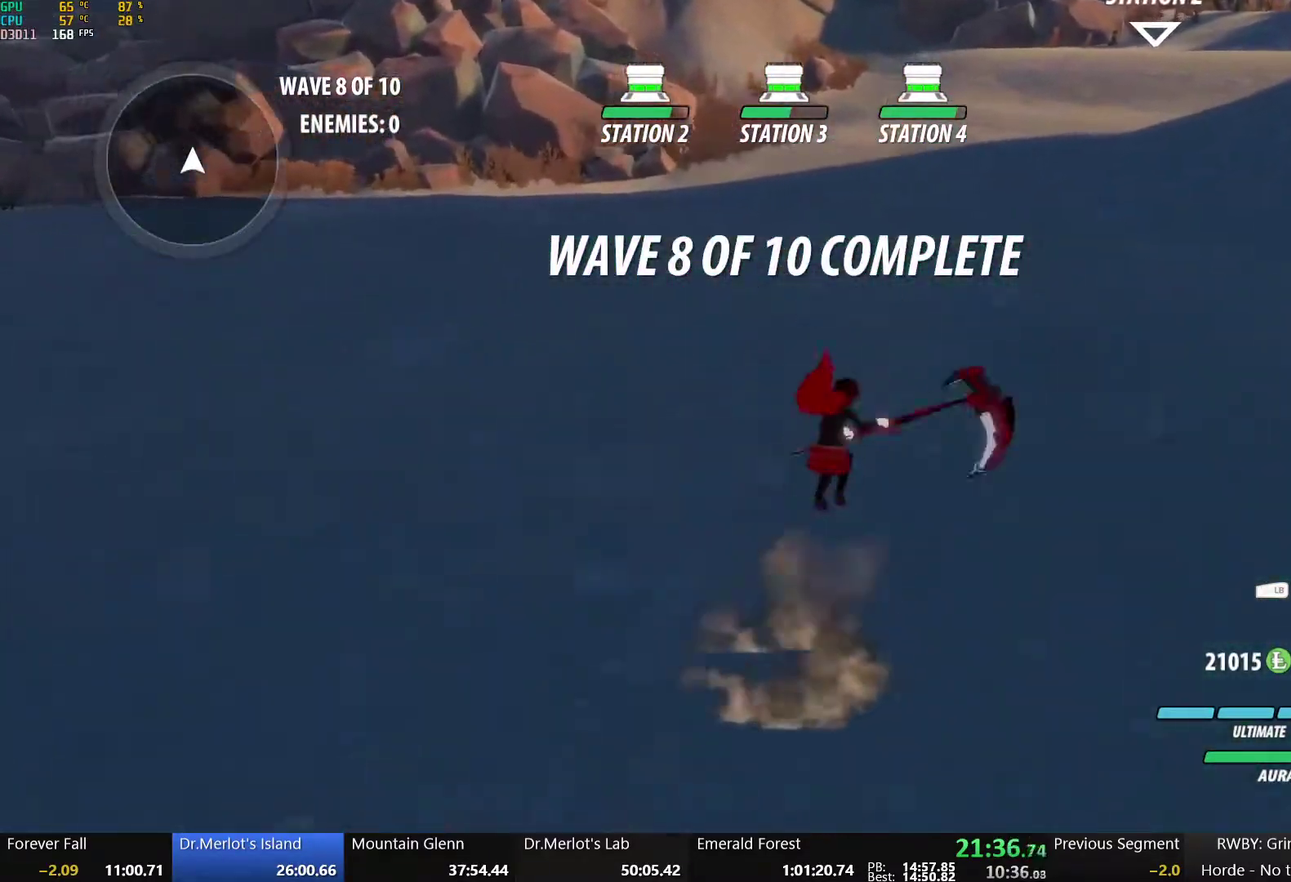
{"buttons": ["B", "Y", "L1"], "left_stick": "up", "right_stick": "center", "events": [[17, "A", "up"], [50, "Y", "down"], [67, "B", "down"], [100, "L1", "up"], [133, "Y", "up"], [200, "A", "down"], [200, "B", "up"], [233, "L1", "down"], [267, "A", "up"], [267, "Y", "down"], [300, "B", "down"], [367, "L1", "up"], [367, "Y", "up"], [400, "A", "down"], [400, "B", "up"], [450, "L1", "down"], [483, "A", "up"], [483, "Y", "down"], [500, "B", "down"]]}
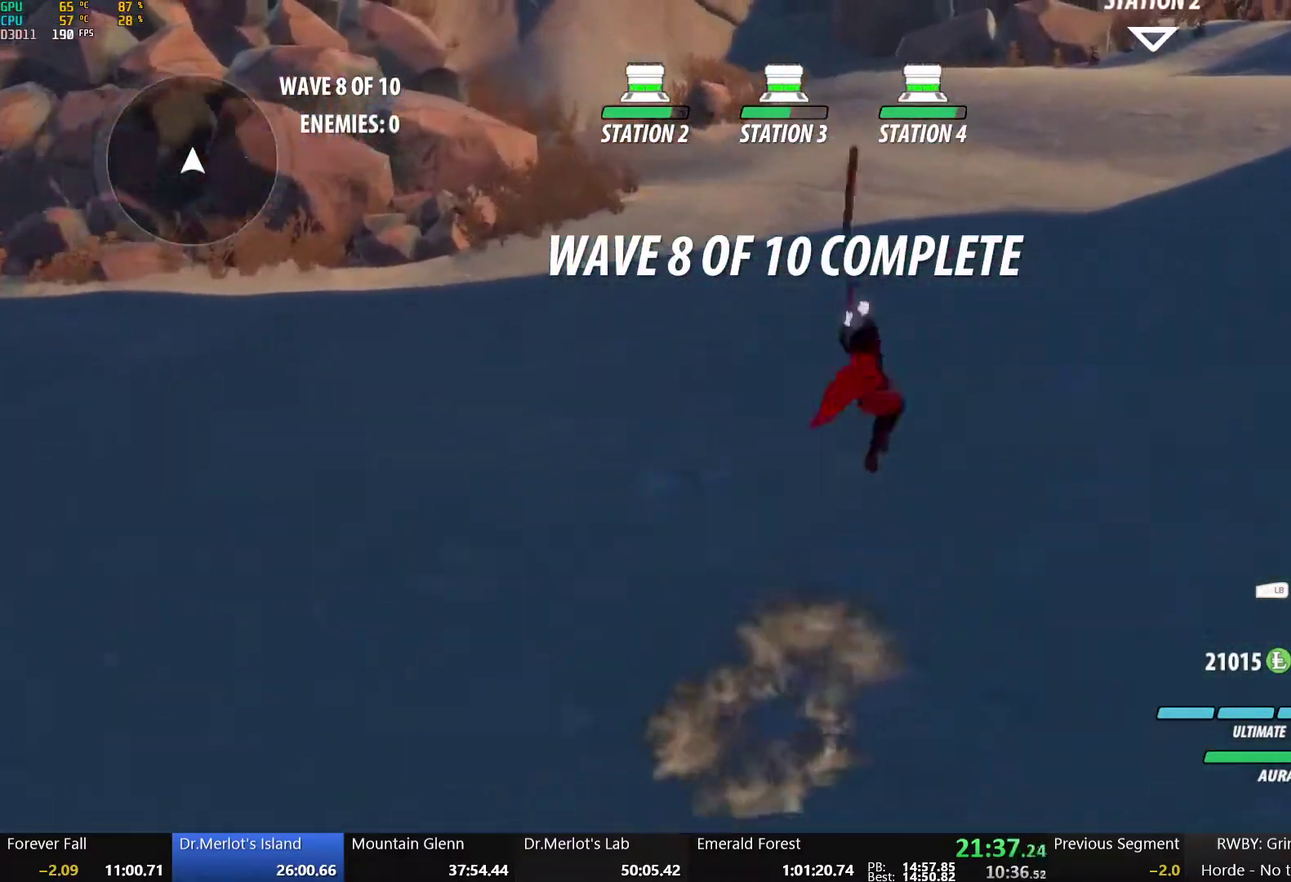
{"buttons": [], "left_stick": "up", "right_stick": "center", "events": [[67, "L1", "up"], [67, "Y", "up"], [133, "A", "down"], [133, "B", "up"], [167, "L1", "down"], [183, "Y", "down"], [217, "A", "up"], [233, "B", "down"], [300, "L1", "up"], [317, "Y", "up"], [333, "A", "down"], [333, "B", "up"], [350, "L1", "down"], [367, "left_stick", "up-right"], [400, "A", "up"], [400, "Y", "down"], [417, "B", "down"], [450, "left_stick", "up"], [483, "L1", "up"], [483, "Y", "up"], [500, "B", "up"]]}
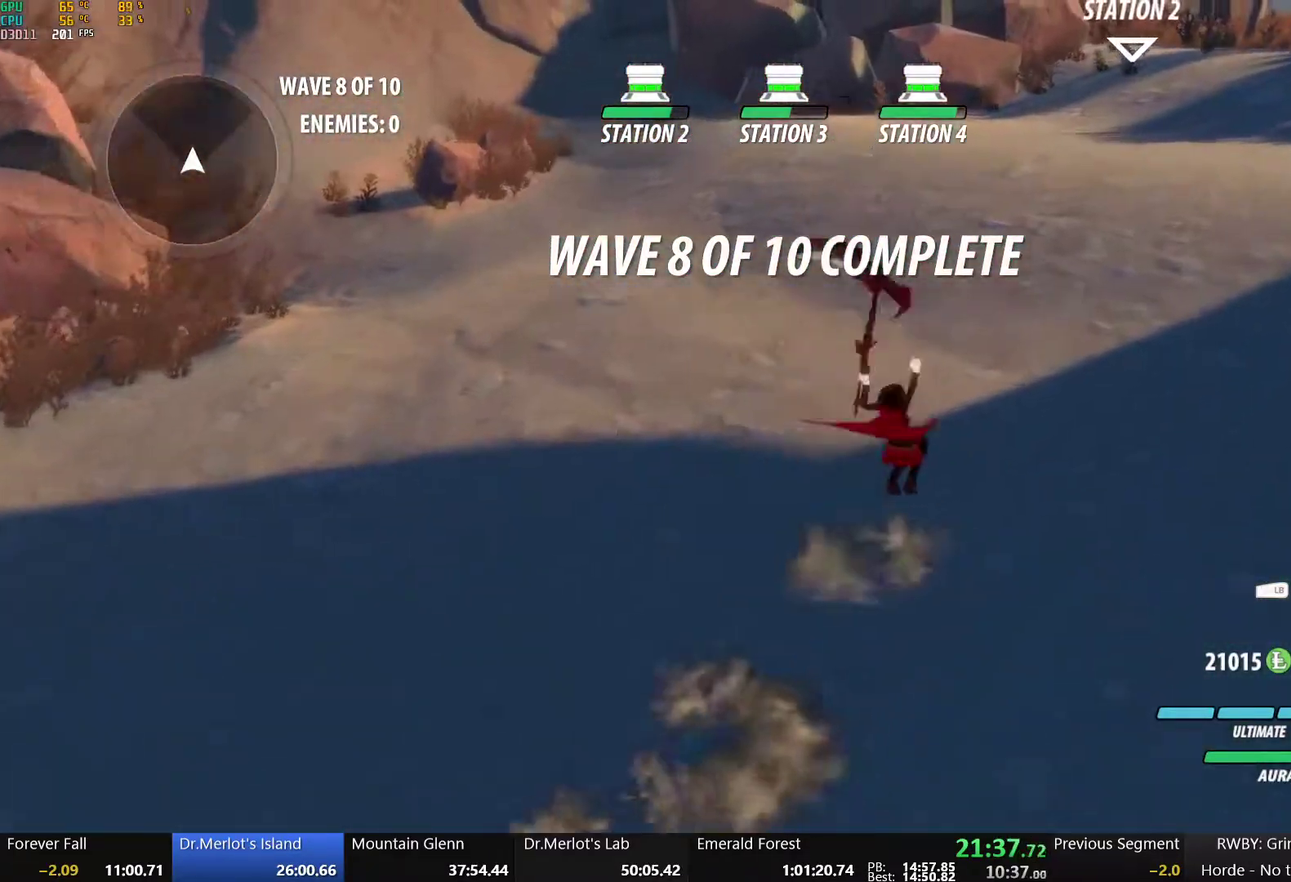
{"buttons": ["B", "L1"], "left_stick": "up", "right_stick": "center", "events": [[17, "A", "down"], [50, "L1", "down"], [83, "A", "up"], [83, "Y", "down"], [100, "B", "down"], [167, "L1", "up"], [167, "Y", "up"], [183, "B", "up"], [200, "A", "down"], [217, "L1", "down"], [250, "A", "up"], [250, "Y", "down"], [250, "left_stick", "up-right"], [267, "B", "down"], [333, "L1", "up"], [333, "Y", "up"], [350, "A", "down"], [350, "B", "up"], [400, "L1", "down"], [417, "A", "up"], [417, "Y", "down"], [417, "left_stick", "up"], [433, "B", "down"], [500, "Y", "up"]]}
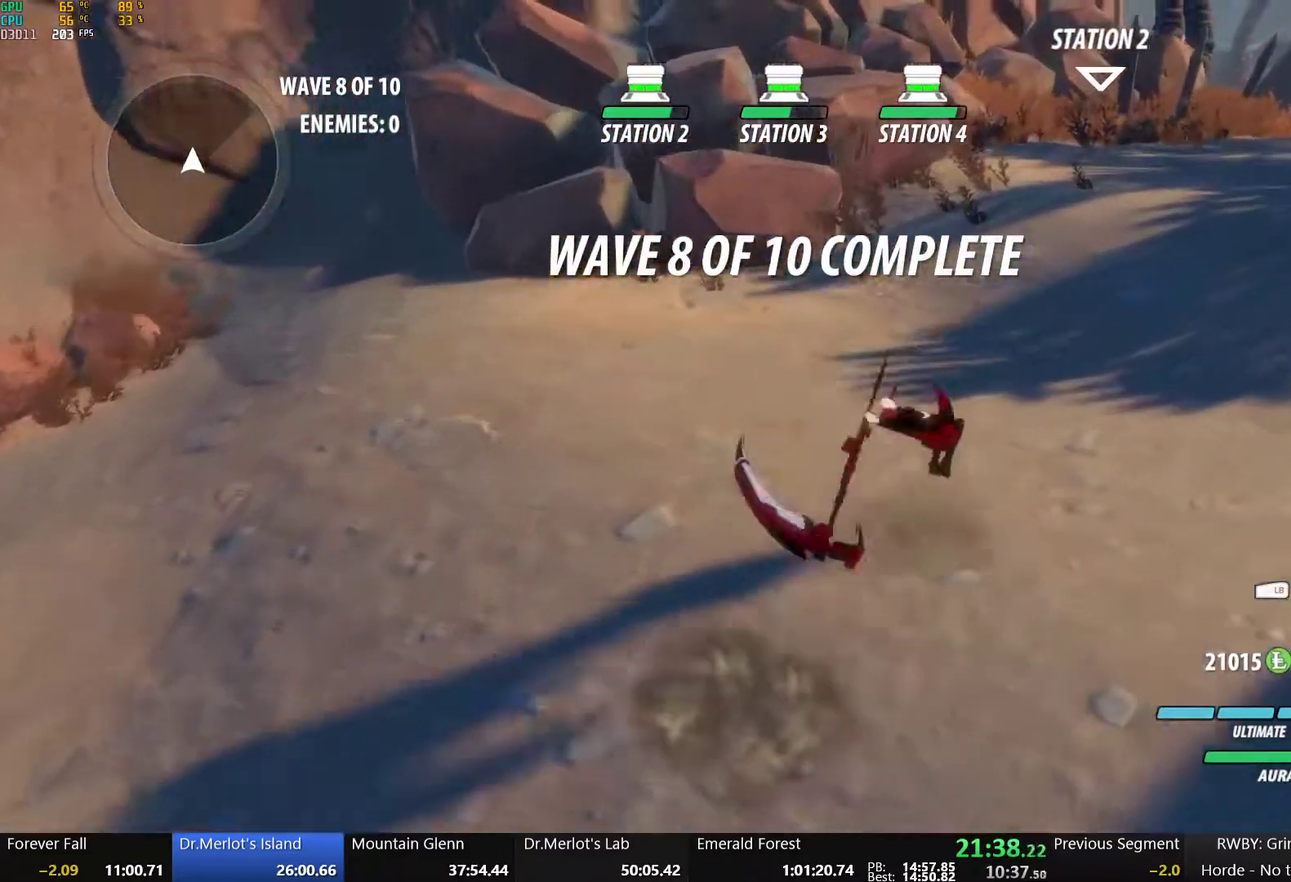
{"buttons": ["B"], "left_stick": "up-right", "right_stick": "center", "events": [[17, "A", "down"], [17, "B", "up"], [17, "L1", "up"], [33, "left_stick", "up-right"], [67, "L1", "down"], [83, "A", "up"], [83, "Y", "down"], [100, "B", "down"], [150, "Y", "up"], [183, "B", "up"], [183, "L1", "up"], [200, "A", "down"], [233, "L1", "down"], [250, "A", "up"], [250, "Y", "down"], [267, "B", "down"], [333, "Y", "up"], [350, "B", "up"], [350, "L1", "up"], [400, "L1", "down"], [417, "Y", "down"], [433, "B", "down"], [500, "L1", "up"], [500, "Y", "up"]]}
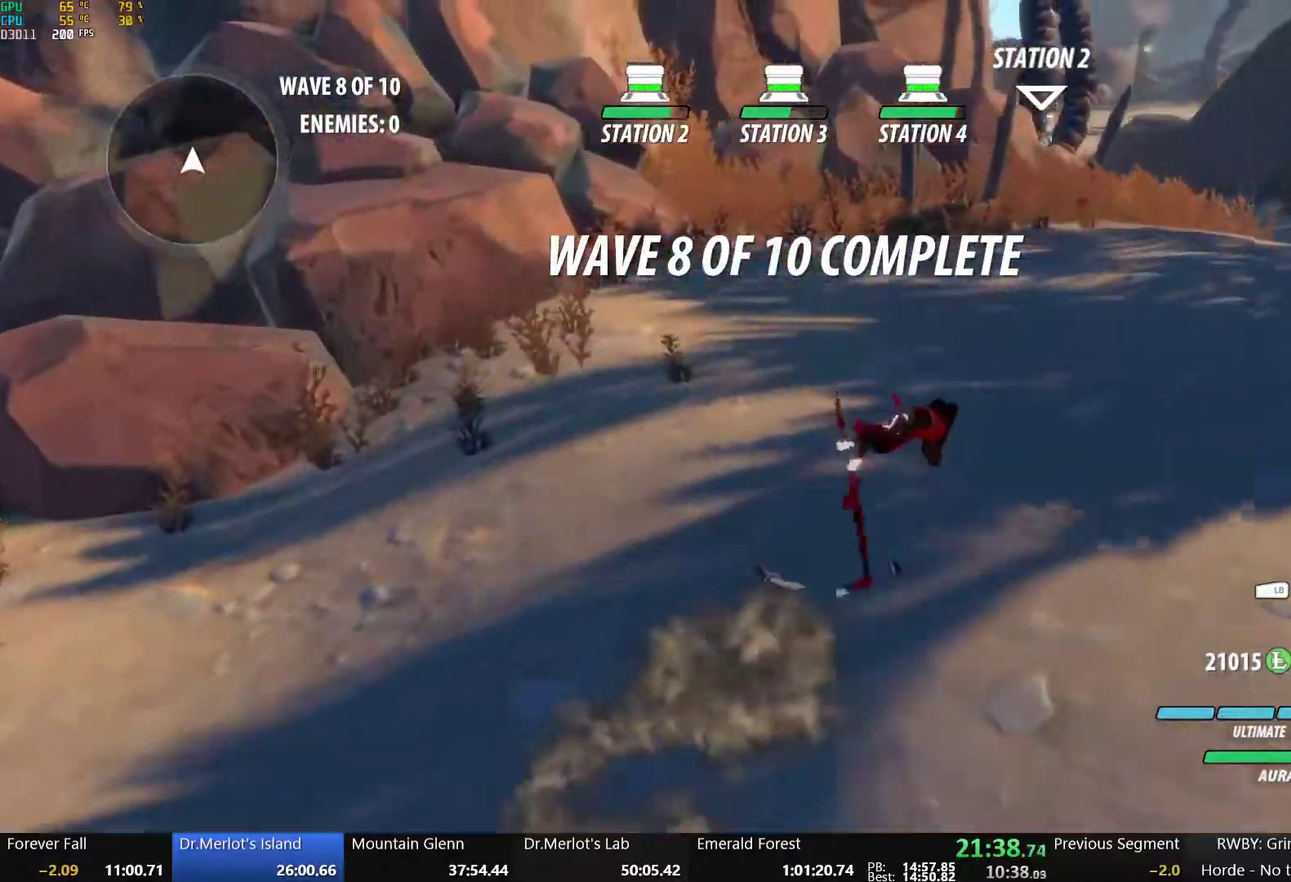
{"buttons": ["B", "Y", "L1"], "left_stick": "up-right", "right_stick": "center", "events": [[17, "B", "up"], [33, "A", "down"], [67, "L1", "down"], [83, "A", "up"], [83, "Y", "down"], [100, "B", "down"], [167, "Y", "up"], [183, "B", "up"], [183, "L1", "up"], [200, "A", "down"], [233, "L1", "down"], [250, "A", "up"], [250, "Y", "down"], [267, "B", "down"], [350, "Y", "up"], [367, "B", "up"], [367, "L1", "up"], [383, "A", "down"], [433, "L1", "down"], [433, "Y", "down"], [450, "A", "up"], [450, "B", "down"]]}
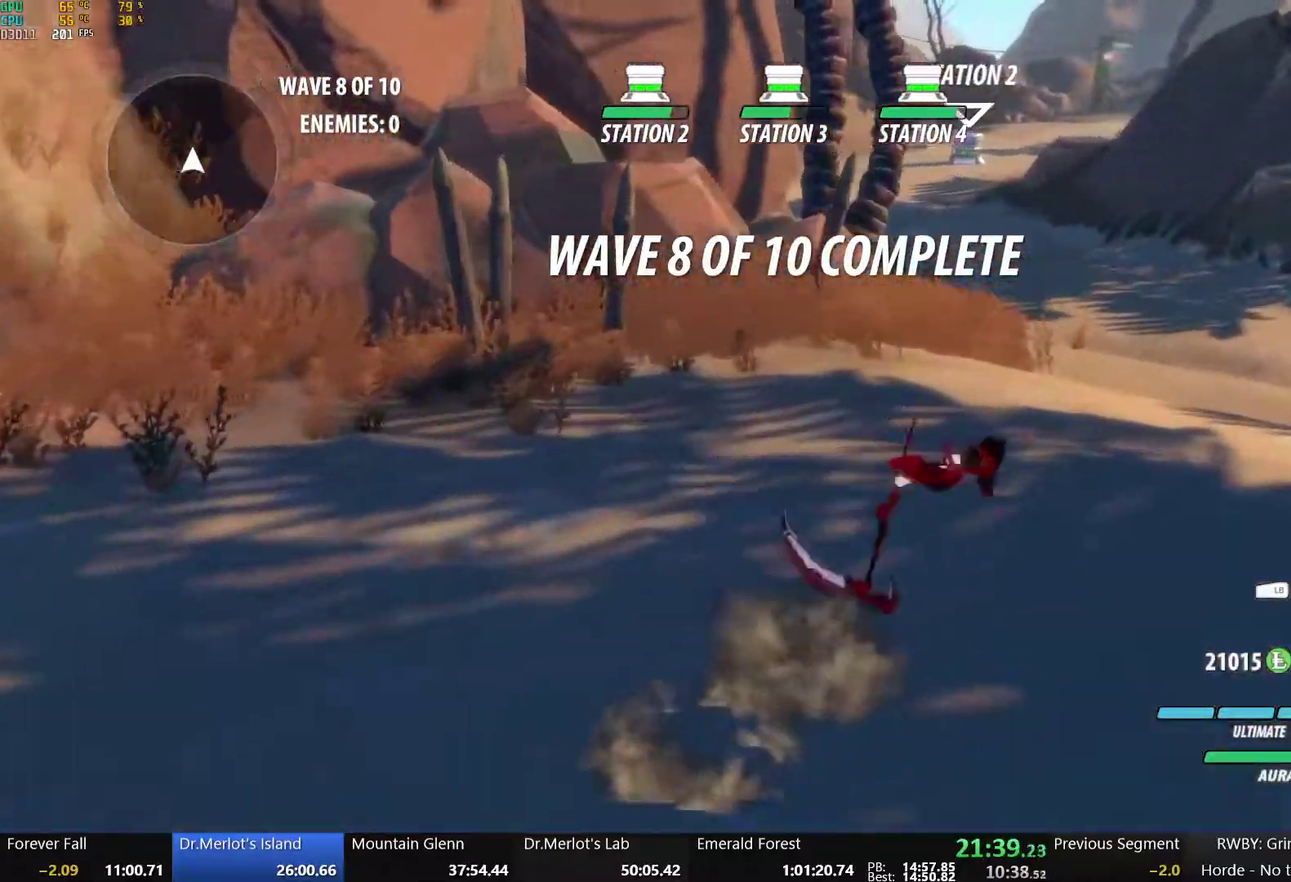
{"buttons": [], "left_stick": "up-right", "right_stick": "center", "events": [[50, "Y", "up"], [67, "L1", "up"], [100, "B", "up"], [167, "A", "down"], [200, "L1", "down"], [233, "A", "up"], [233, "Y", "down"], [250, "B", "down"], [317, "L1", "up"], [367, "Y", "up"], [433, "B", "up"]]}
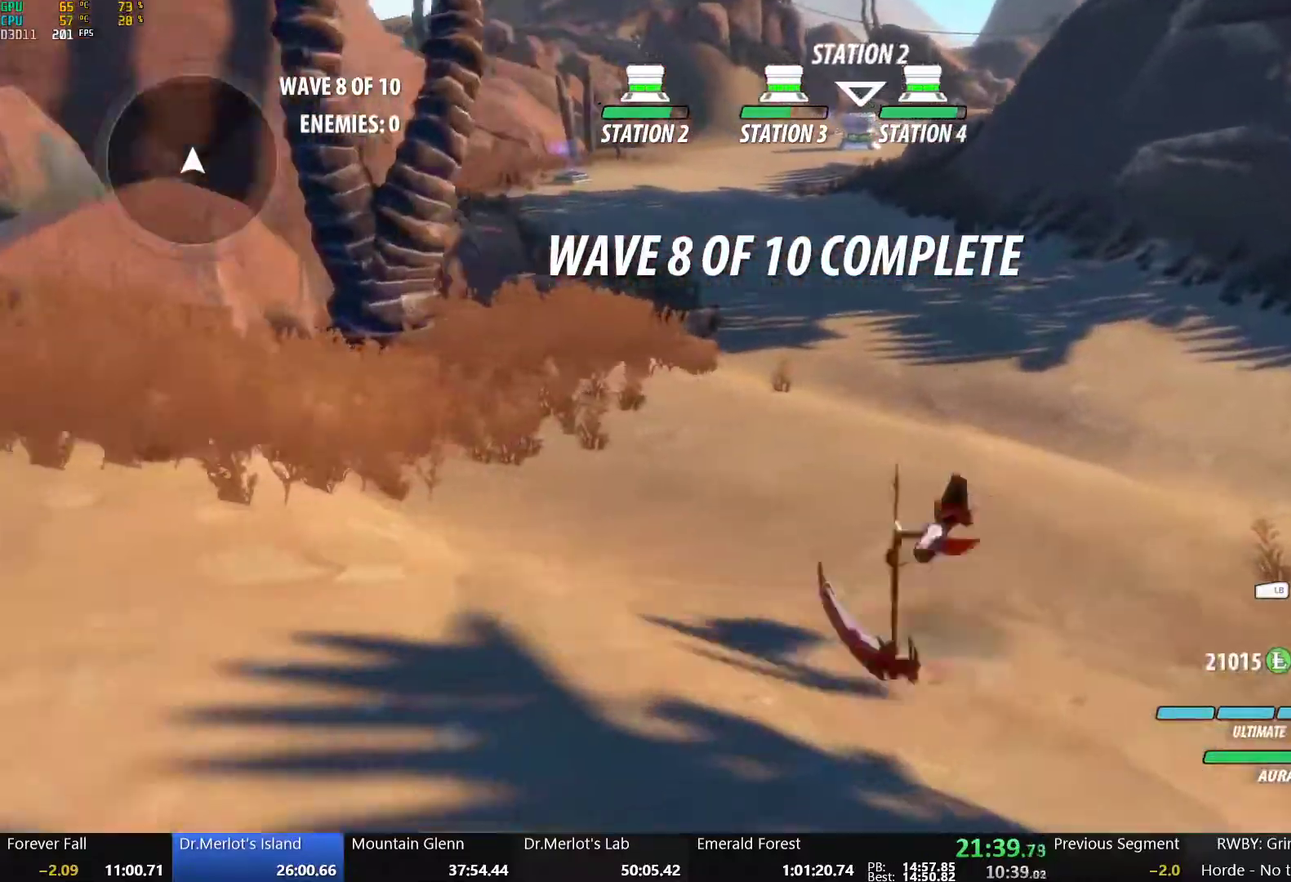
{"buttons": ["Y", "L1"], "left_stick": "up", "right_stick": "center", "events": [[33, "left_stick", "up"], [67, "A", "down"], [67, "L1", "down"], [117, "A", "up"], [117, "Y", "down"], [150, "B", "down"], [217, "L1", "up"], [283, "Y", "up"], [350, "B", "up"], [400, "A", "down"], [467, "L1", "down"], [483, "A", "up"], [483, "Y", "down"]]}
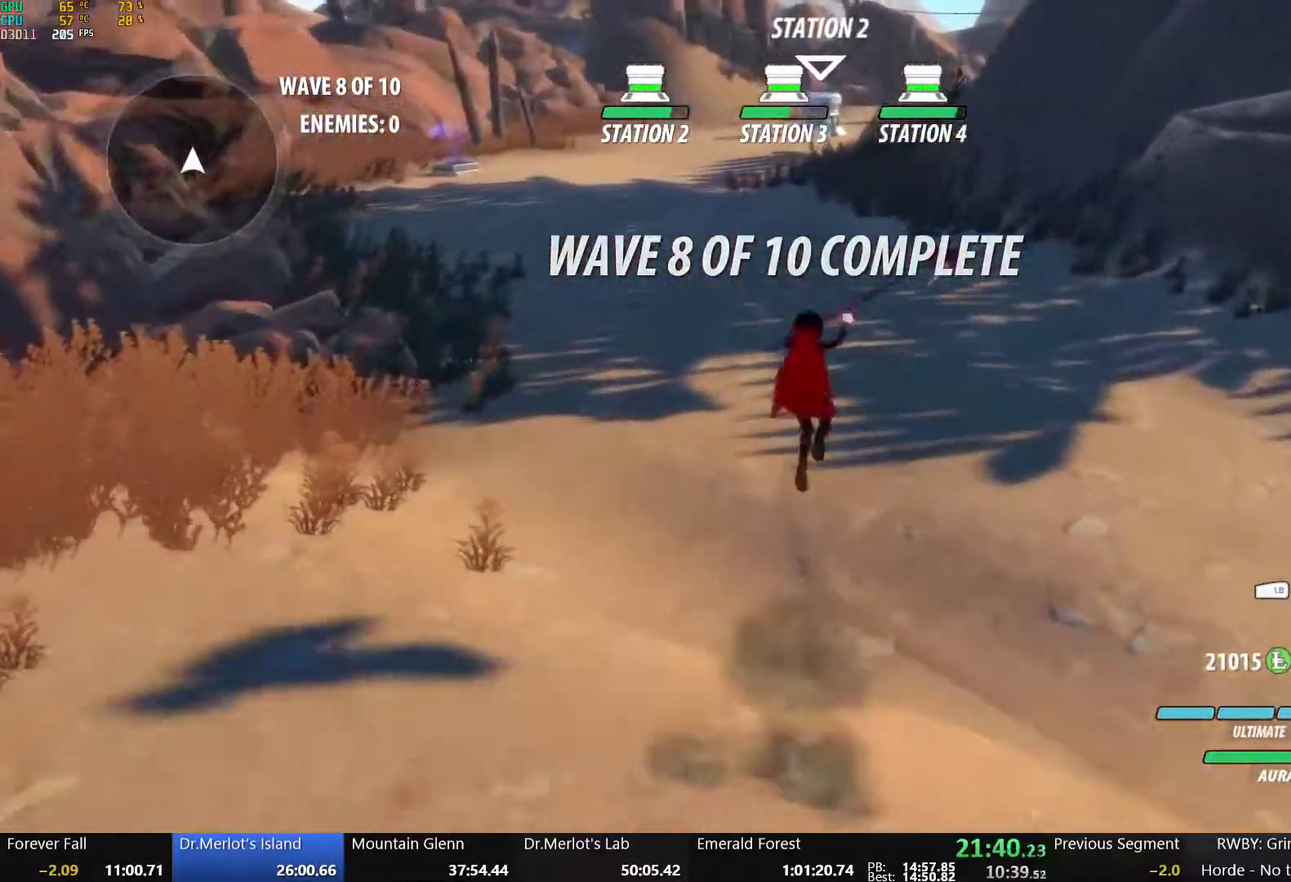
{"buttons": ["A"], "left_stick": "up", "right_stick": "center", "events": [[17, "B", "down"], [100, "L1", "up"], [117, "Y", "up"], [183, "B", "up"], [217, "A", "down"], [267, "L1", "down"], [300, "A", "up"], [300, "Y", "down"], [317, "B", "down"], [417, "L1", "up"], [417, "Y", "up"], [450, "B", "up"], [483, "A", "down"]]}
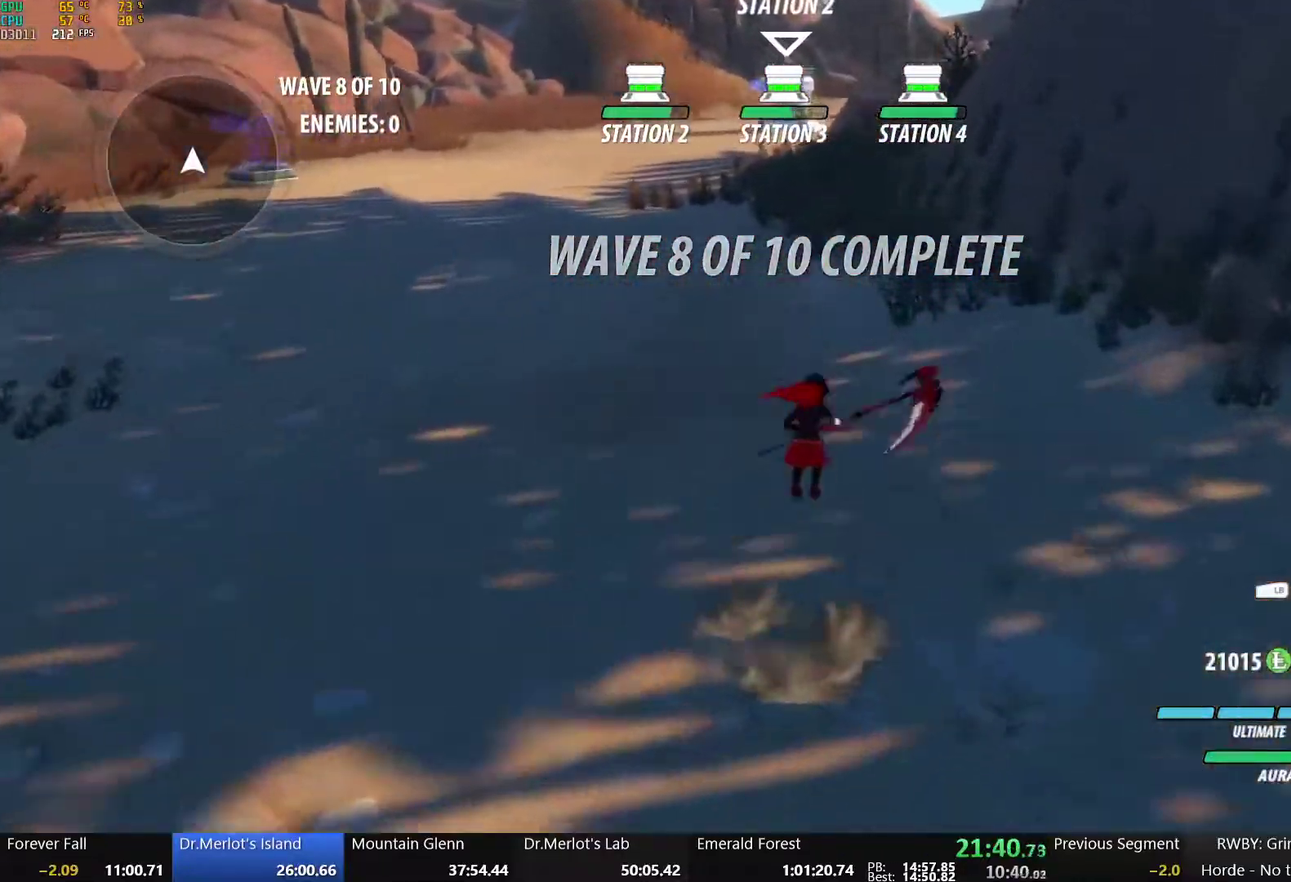
{"buttons": ["B", "R2"], "left_stick": "up", "right_stick": "center", "events": [[33, "A", "up"], [33, "L1", "down"], [50, "Y", "down"], [67, "B", "down"], [133, "L1", "up"], [133, "Y", "up"], [167, "B", "up"], [200, "A", "down"], [233, "L1", "down"], [250, "A", "up"], [250, "Y", "down"], [267, "B", "down"], [333, "Y", "up"], [367, "L1", "up"], [383, "B", "up"], [417, "A", "down"], [433, "R2", "down"], [500, "A", "up"], [500, "B", "down"]]}